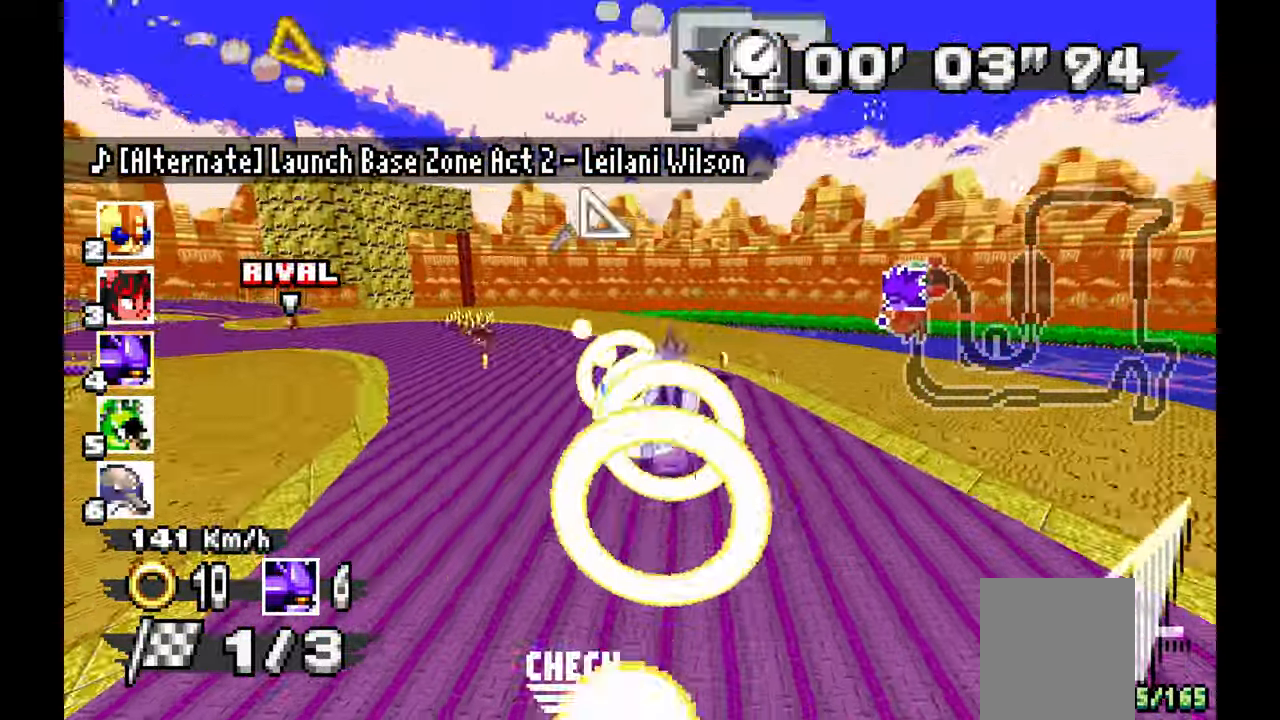
Gameplay with a controller (Xbox layout); each line is a JSON object with the inputs held at the frame after it (dt_ms = milliseconds from this image to that frame). "events" lists button and stick changes between this image and that frame as [ms after this image, input, new state], when the widget could be followed in between. Not read: C HOME L1 L2 L3 R1 R2 R3 SELECT START X Y Z.
{"dt_ms": 500, "buttons": ["A"], "left_stick": "center", "events": [[200, "left_stick", "left"], [283, "left_stick", "center"]]}
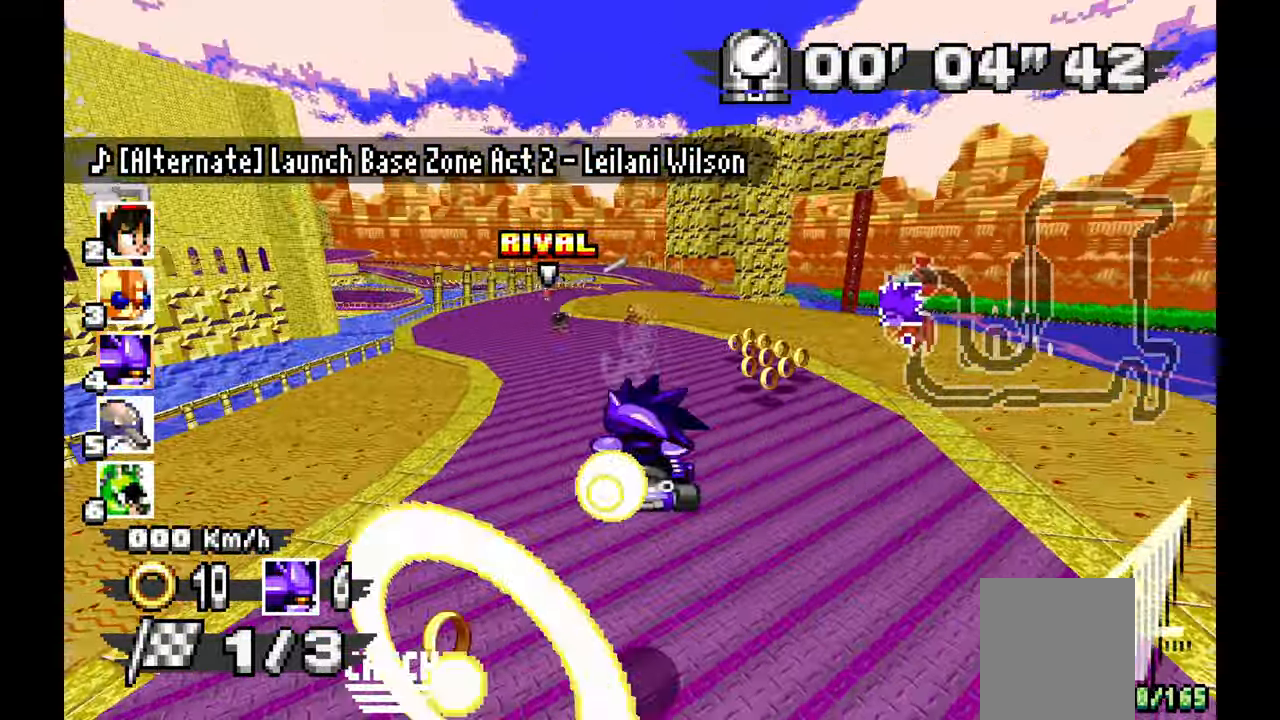
{"dt_ms": 500, "buttons": ["A"], "left_stick": "center", "events": [[50, "left_stick", "left"], [217, "left_stick", "center"]]}
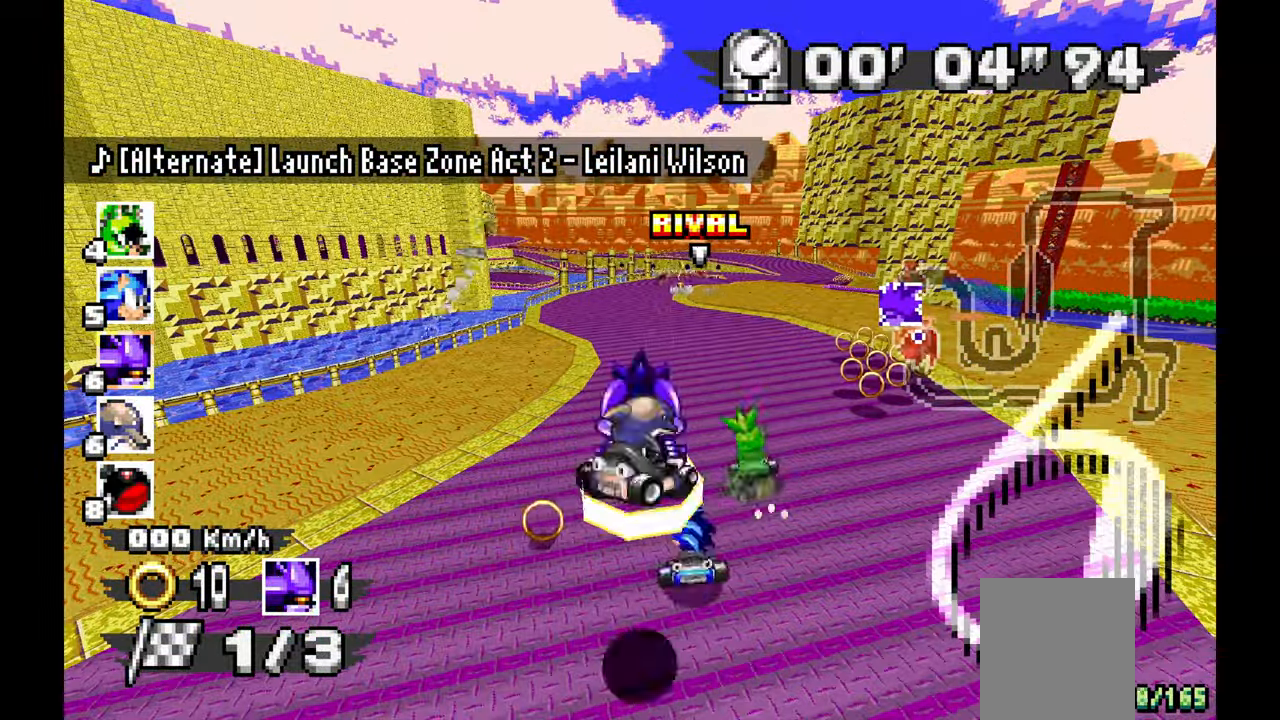
{"dt_ms": 500, "buttons": ["A"], "left_stick": "center", "events": []}
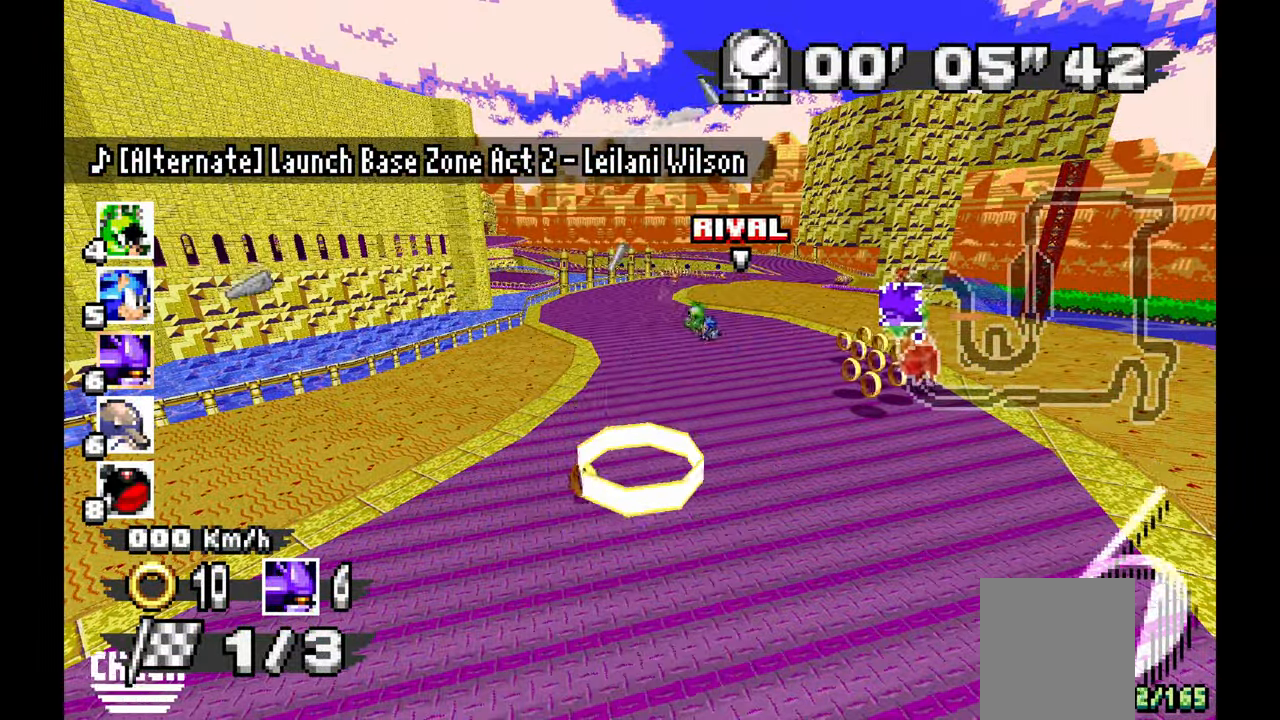
{"dt_ms": 500, "buttons": ["A"], "left_stick": "center", "events": [[133, "left_stick", "up"], [250, "left_stick", "left"], [367, "left_stick", "center"]]}
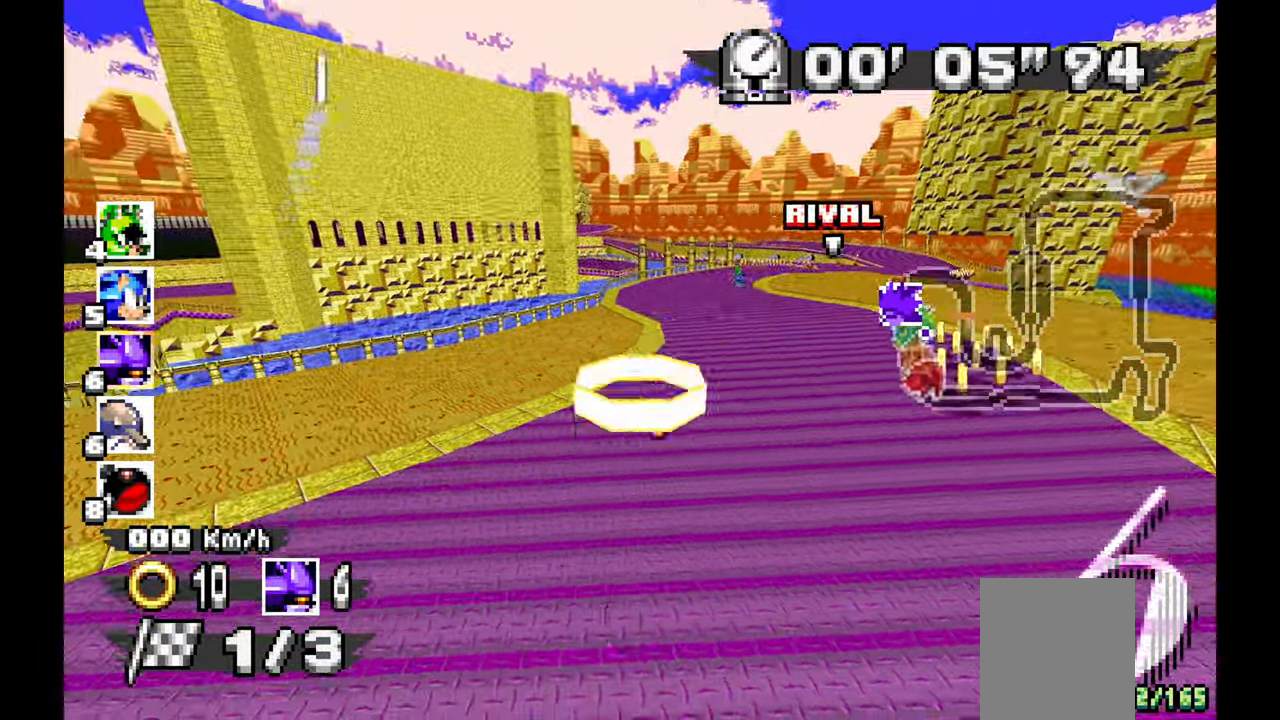
{"dt_ms": 1000, "buttons": ["A"], "left_stick": "center", "events": [[517, "left_stick", "right"], [883, "left_stick", "center"]]}
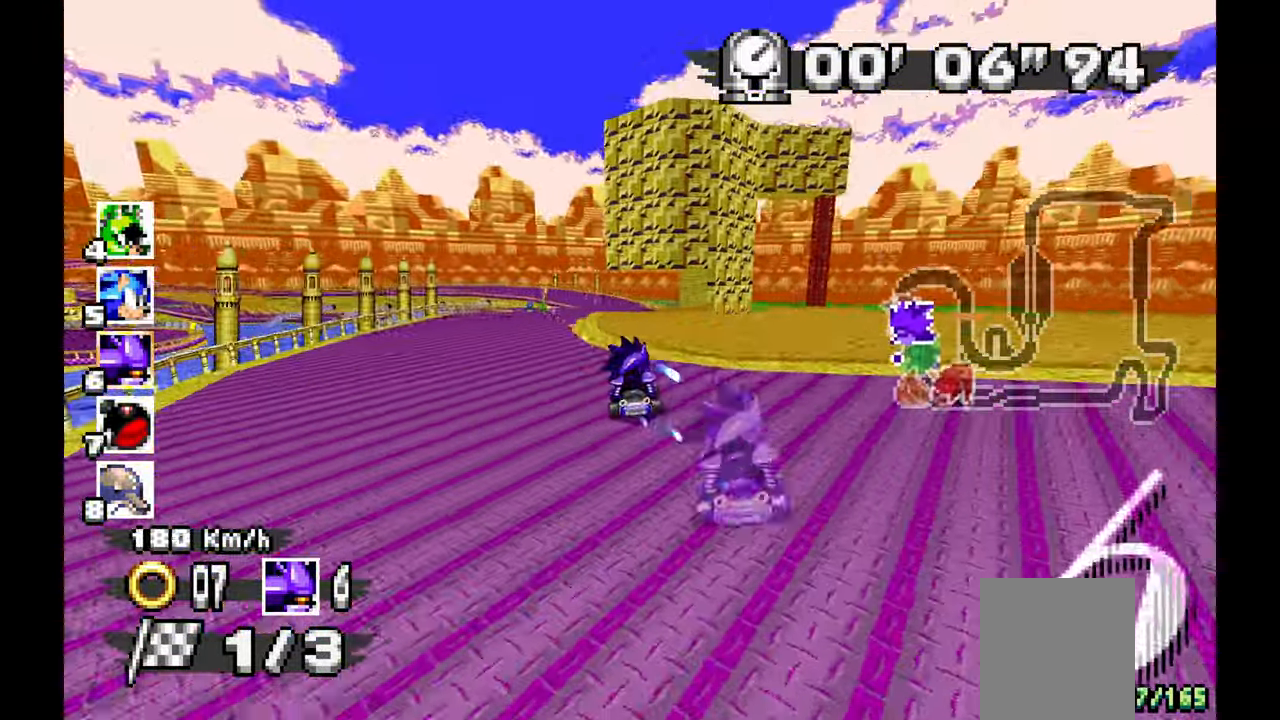
{"dt_ms": 500, "buttons": ["A"], "left_stick": "left", "events": [[183, "left_stick", "left"], [233, "left_stick", "up-left"], [450, "left_stick", "left"]]}
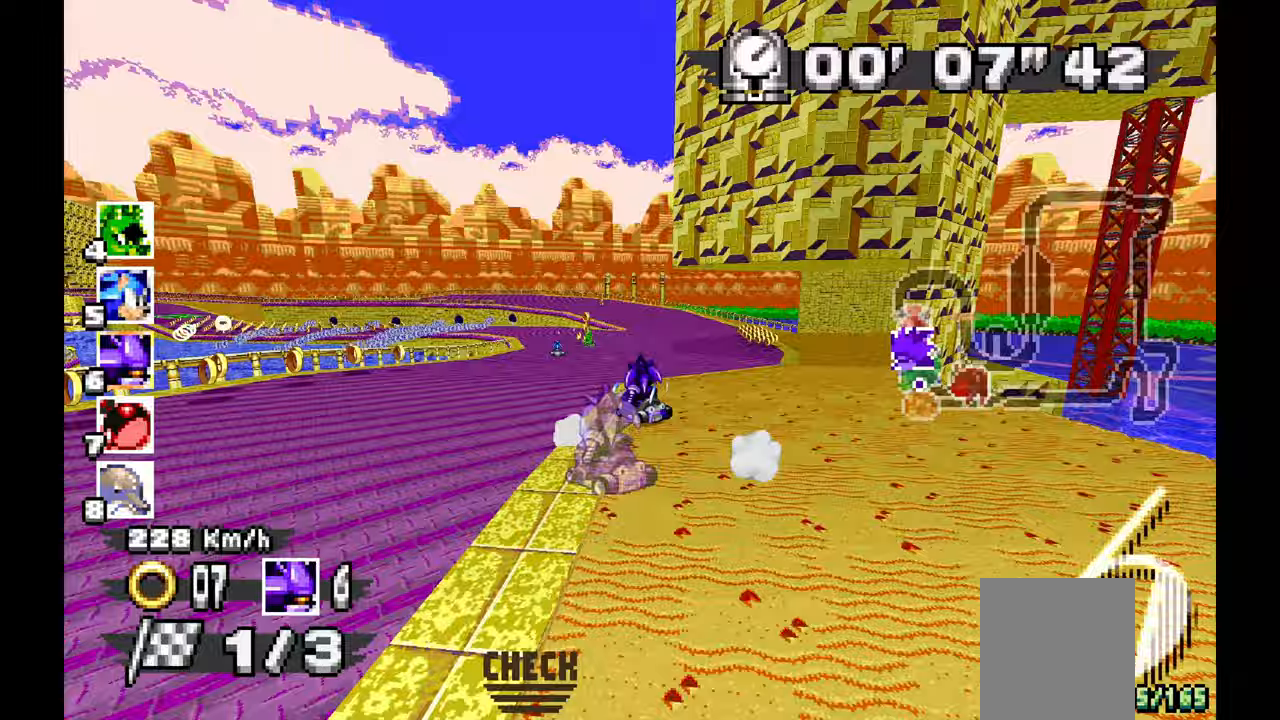
{"dt_ms": 500, "buttons": ["A"], "left_stick": "left", "events": [[300, "A", "up"], [500, "A", "down"]]}
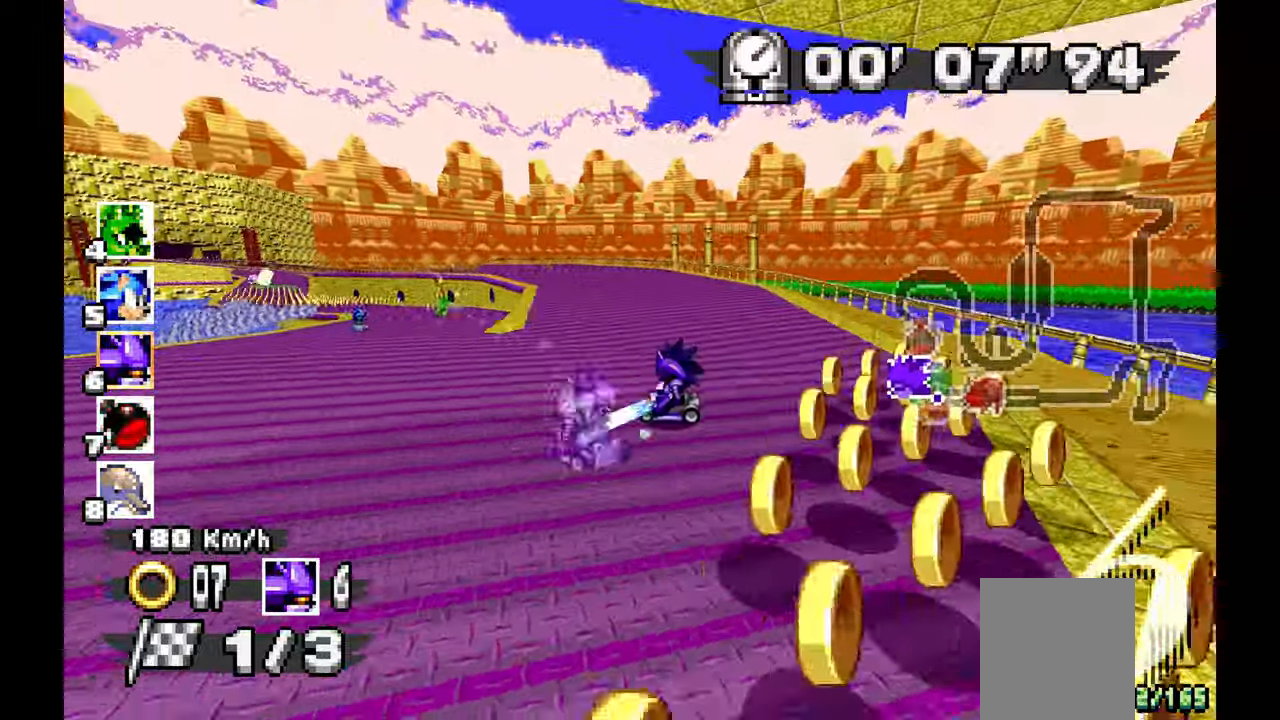
{"dt_ms": 500, "buttons": ["A"], "left_stick": "right", "events": [[383, "left_stick", "center"], [433, "left_stick", "right"]]}
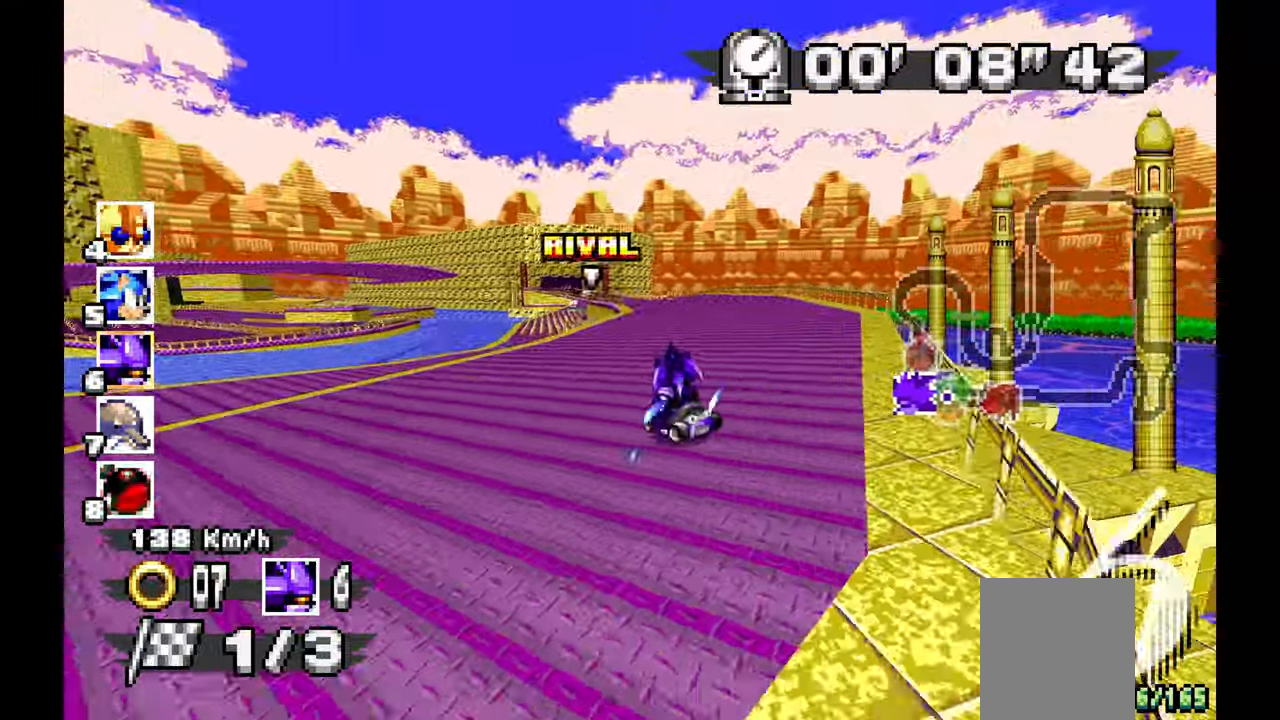
{"dt_ms": 500, "buttons": ["A"], "left_stick": "center", "events": [[133, "left_stick", "left"], [450, "left_stick", "center"]]}
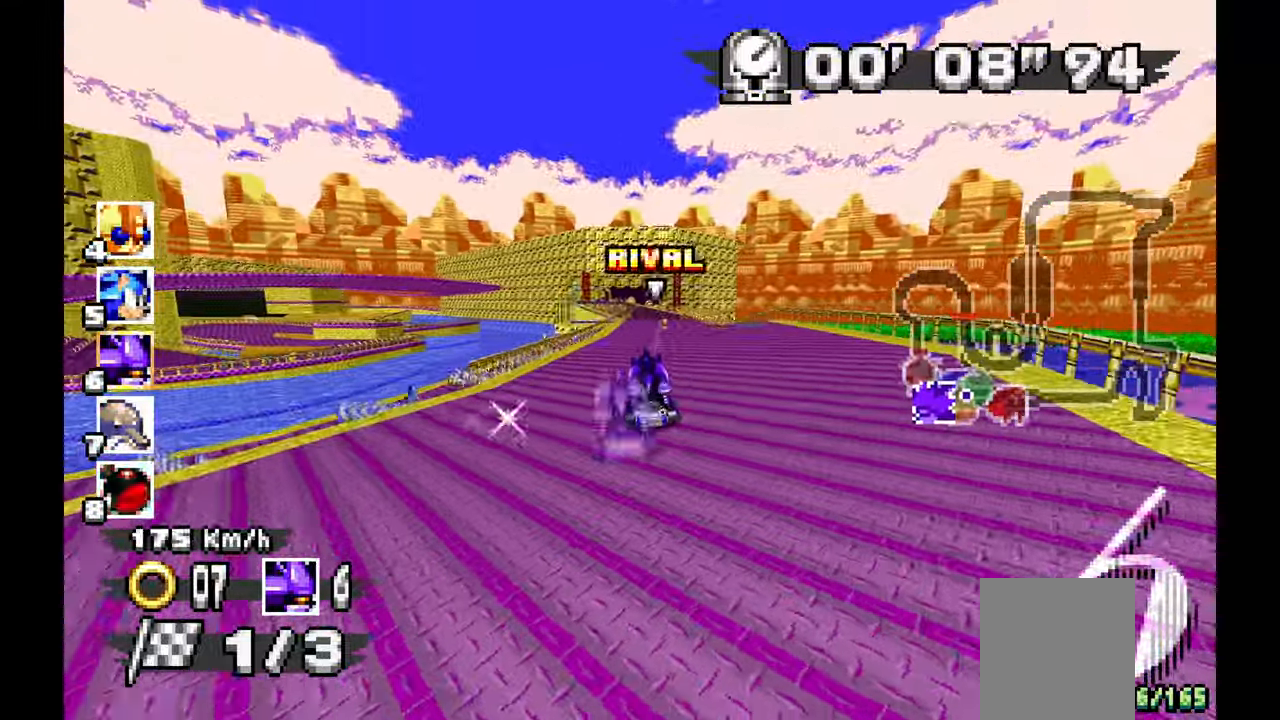
{"dt_ms": 500, "buttons": ["A"], "left_stick": "up", "events": [[150, "left_stick", "up"], [233, "left_stick", "right"], [483, "left_stick", "up"]]}
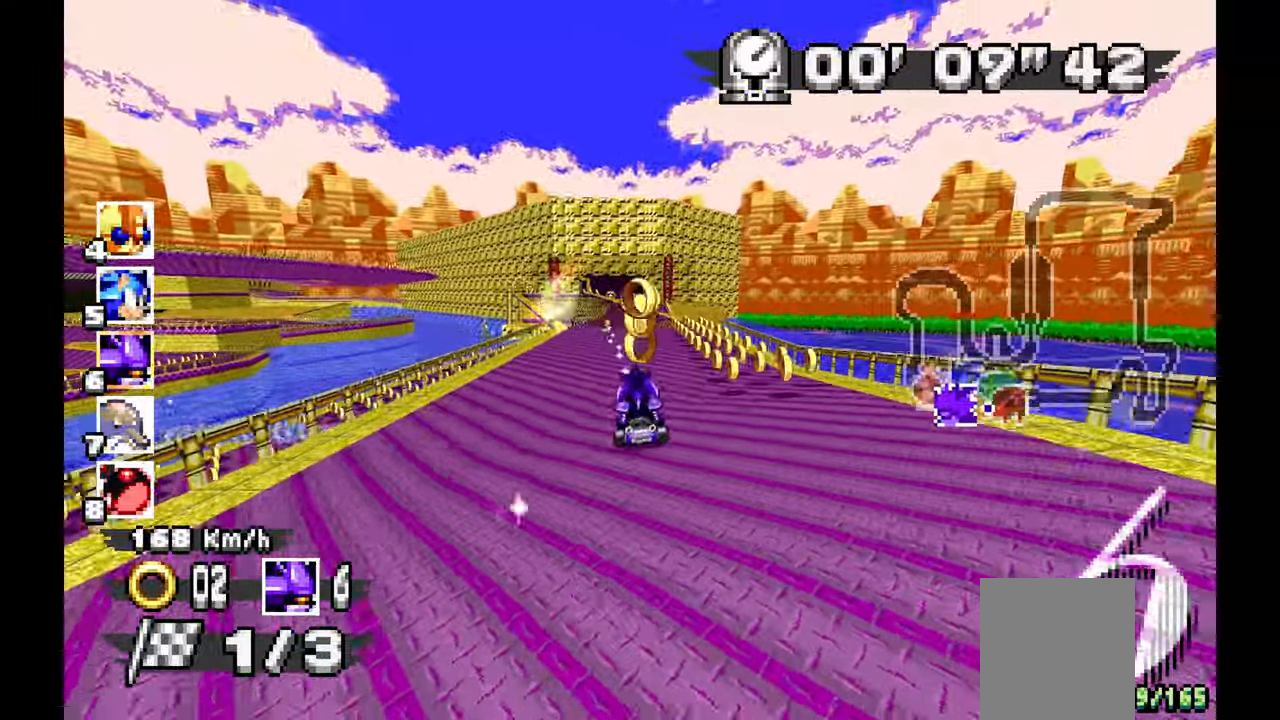
{"dt_ms": 500, "buttons": ["A"], "left_stick": "center", "events": [[17, "left_stick", "center"], [250, "left_stick", "left"], [367, "left_stick", "center"]]}
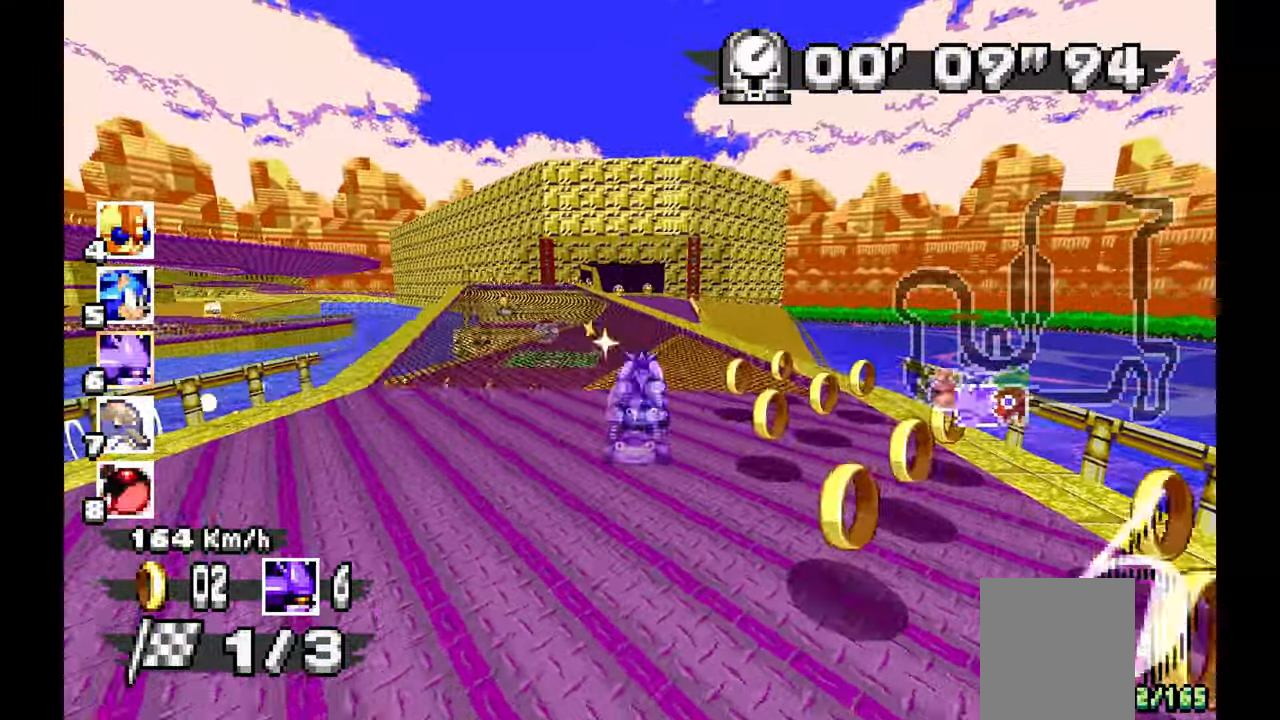
{"dt_ms": 500, "buttons": ["A"], "left_stick": "center", "events": []}
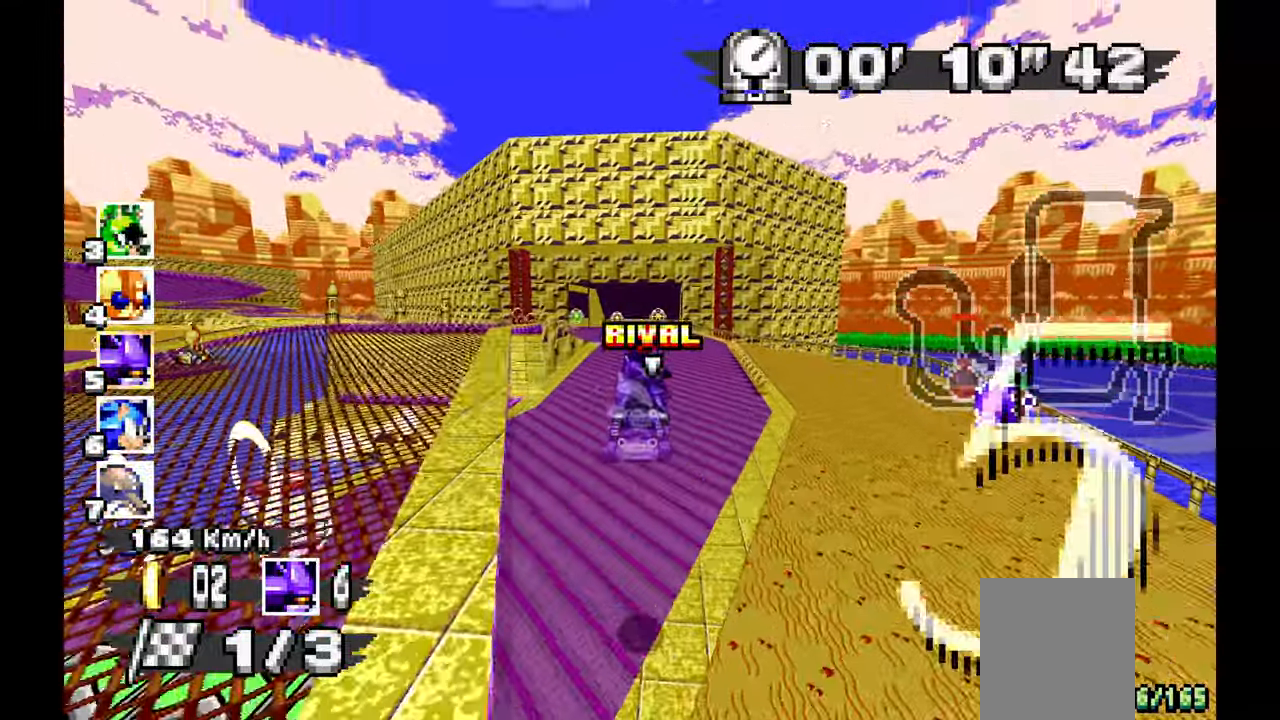
{"dt_ms": 500, "buttons": ["A"], "left_stick": "center", "events": [[250, "left_stick", "left"], [367, "left_stick", "center"]]}
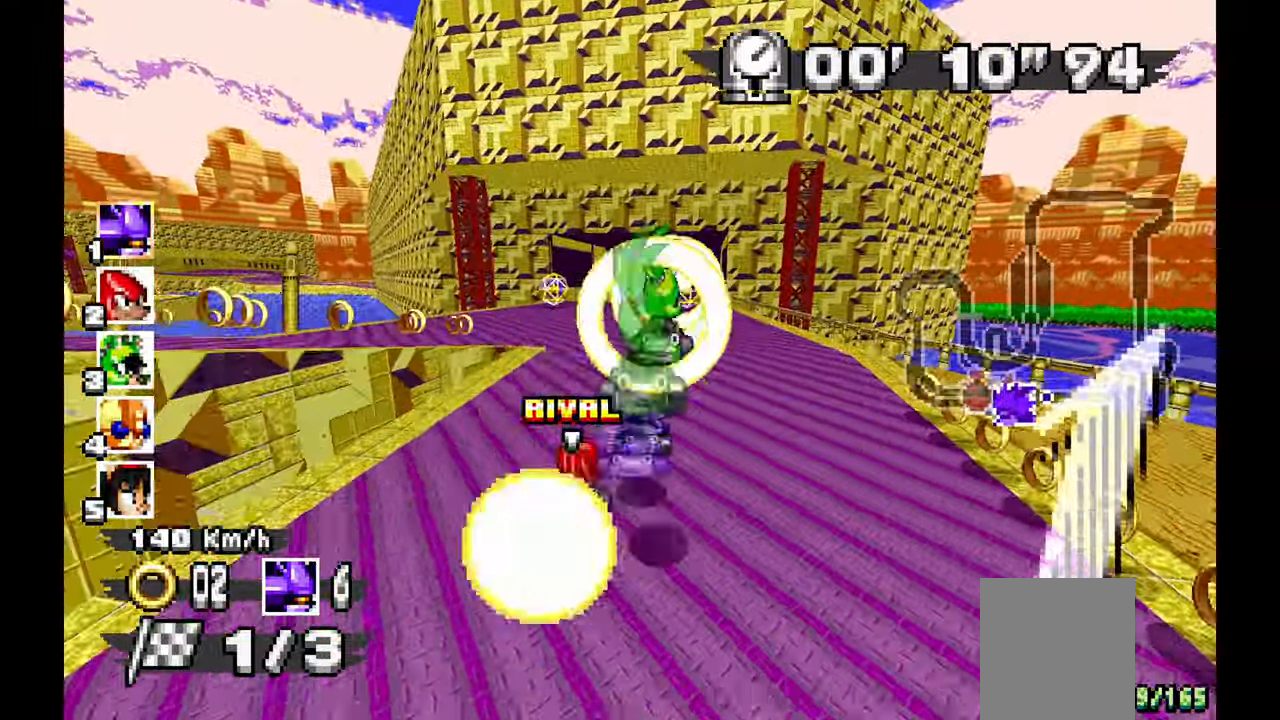
{"dt_ms": 500, "buttons": ["A"], "left_stick": "center", "events": [[83, "left_stick", "right"], [267, "left_stick", "center"]]}
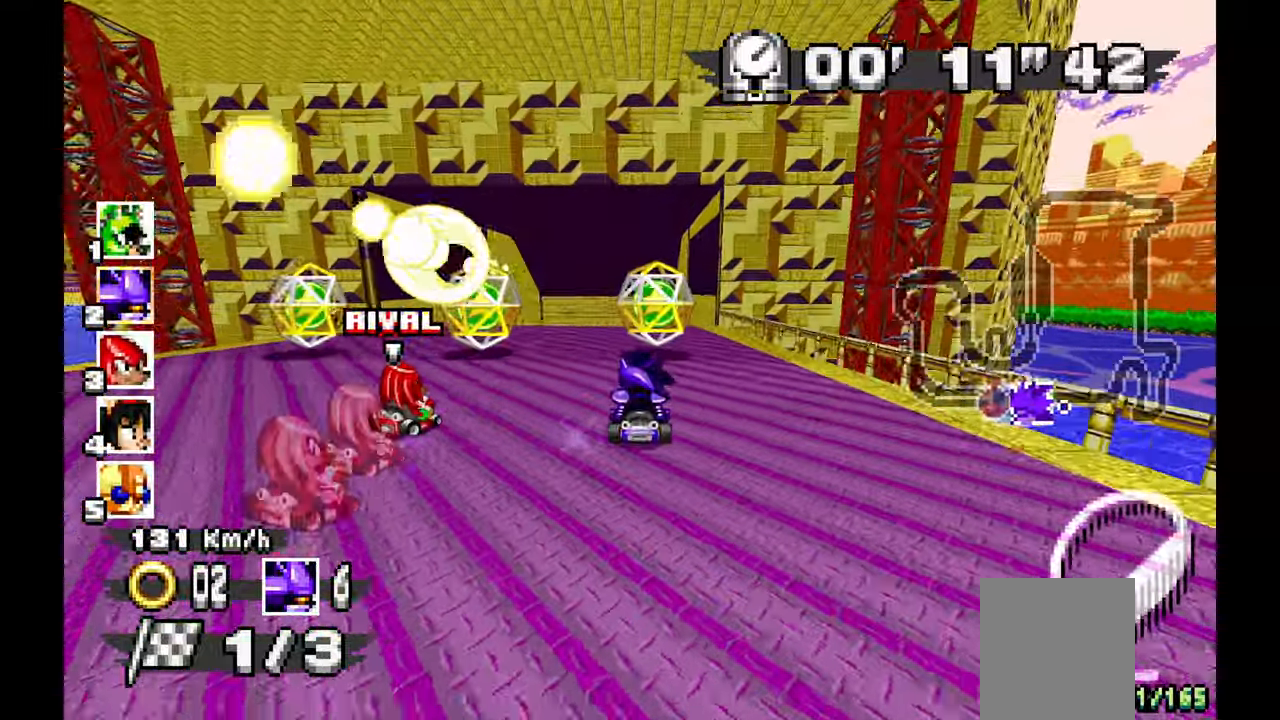
{"dt_ms": 500, "buttons": [], "left_stick": "center", "events": [[167, "left_stick", "left"], [267, "left_stick", "center"], [417, "A", "up"]]}
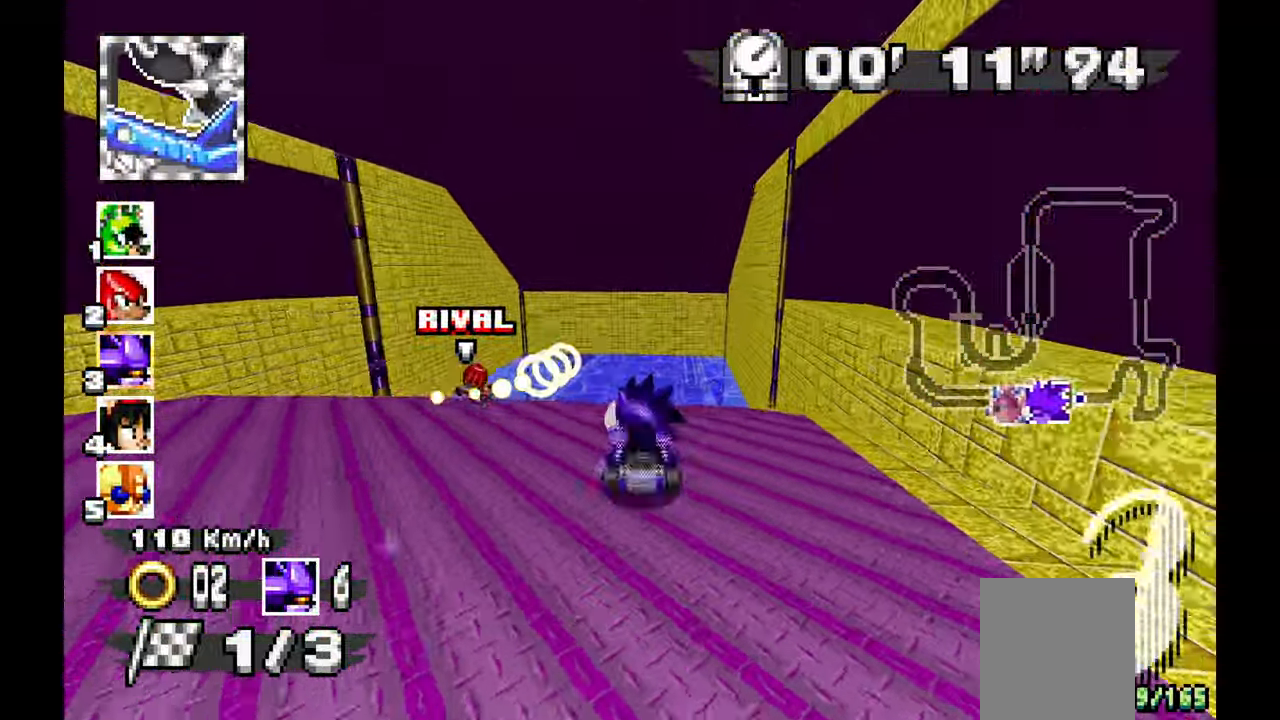
{"dt_ms": 500, "buttons": ["A"], "left_stick": "right", "events": [[350, "B", "down"], [400, "A", "down"], [400, "B", "up"], [483, "left_stick", "right"]]}
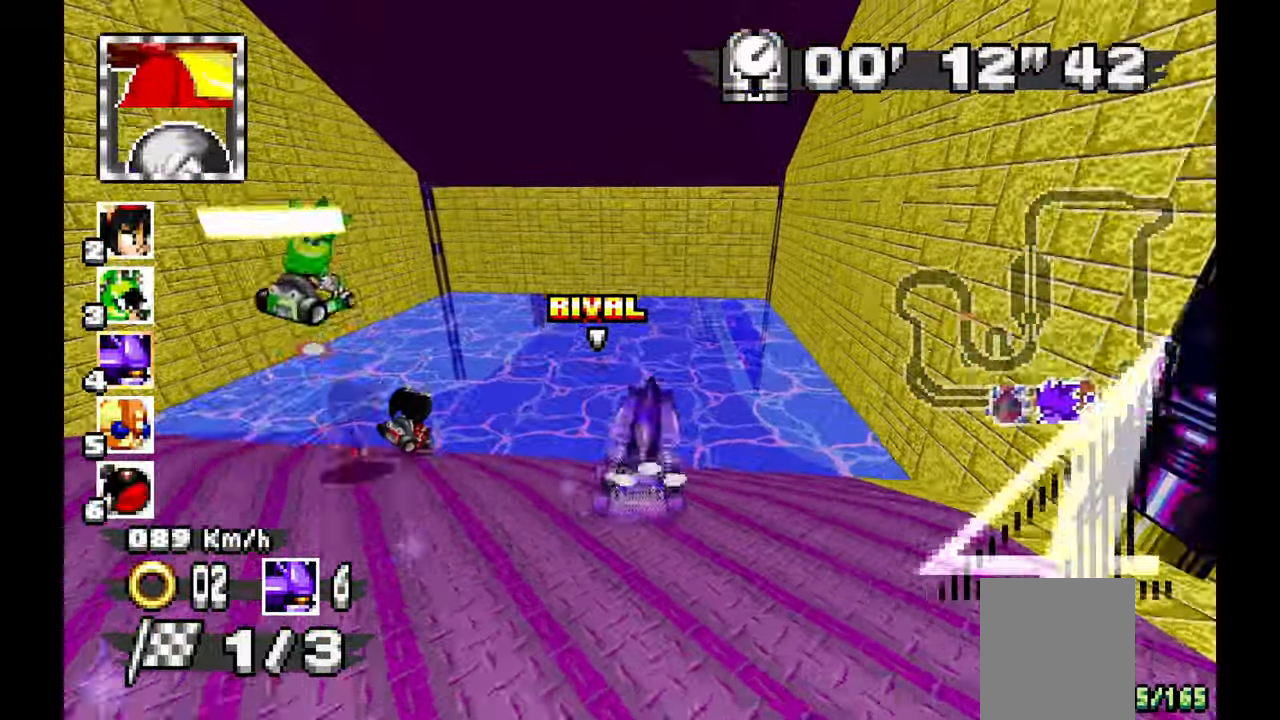
{"dt_ms": 1000, "buttons": ["A"], "left_stick": "left", "events": [[67, "left_stick", "center"], [317, "DPAD_LEFT", "down"], [367, "DPAD_LEFT", "up"], [700, "left_stick", "left"], [817, "A", "up"], [867, "A", "down"]]}
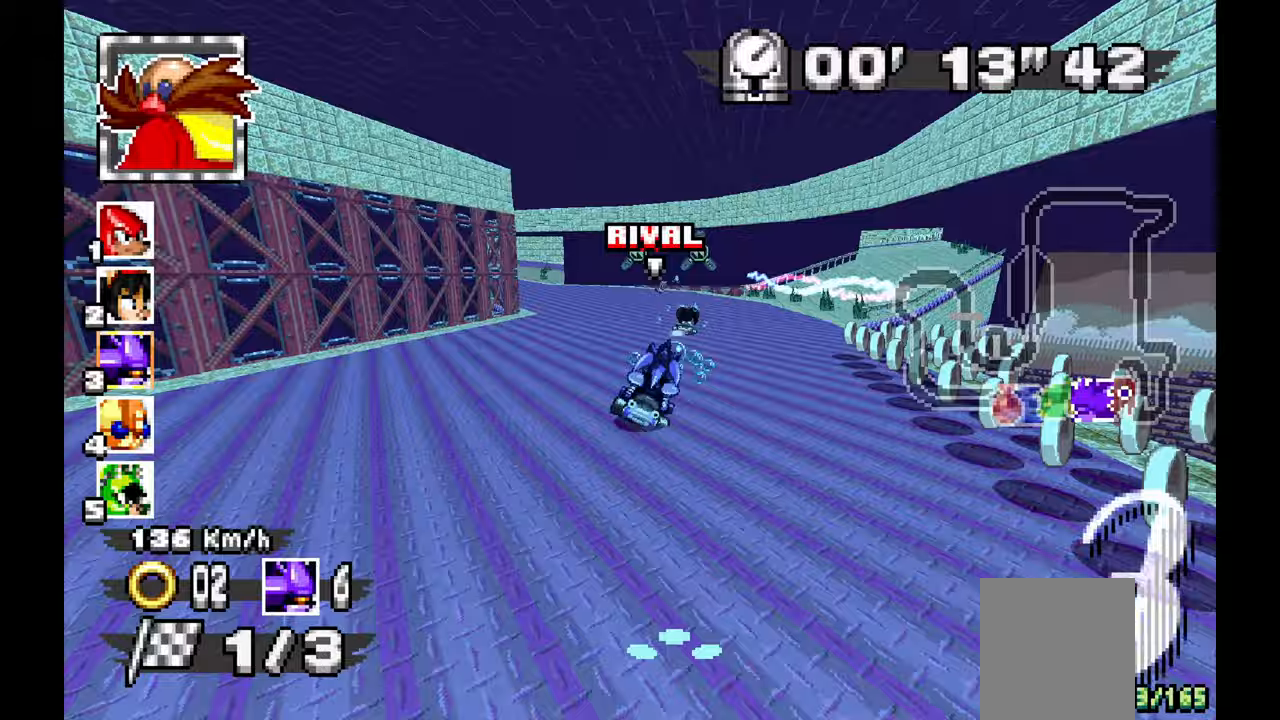
{"dt_ms": 500, "buttons": ["A"], "left_stick": "up-left", "events": [[183, "left_stick", "up-left"]]}